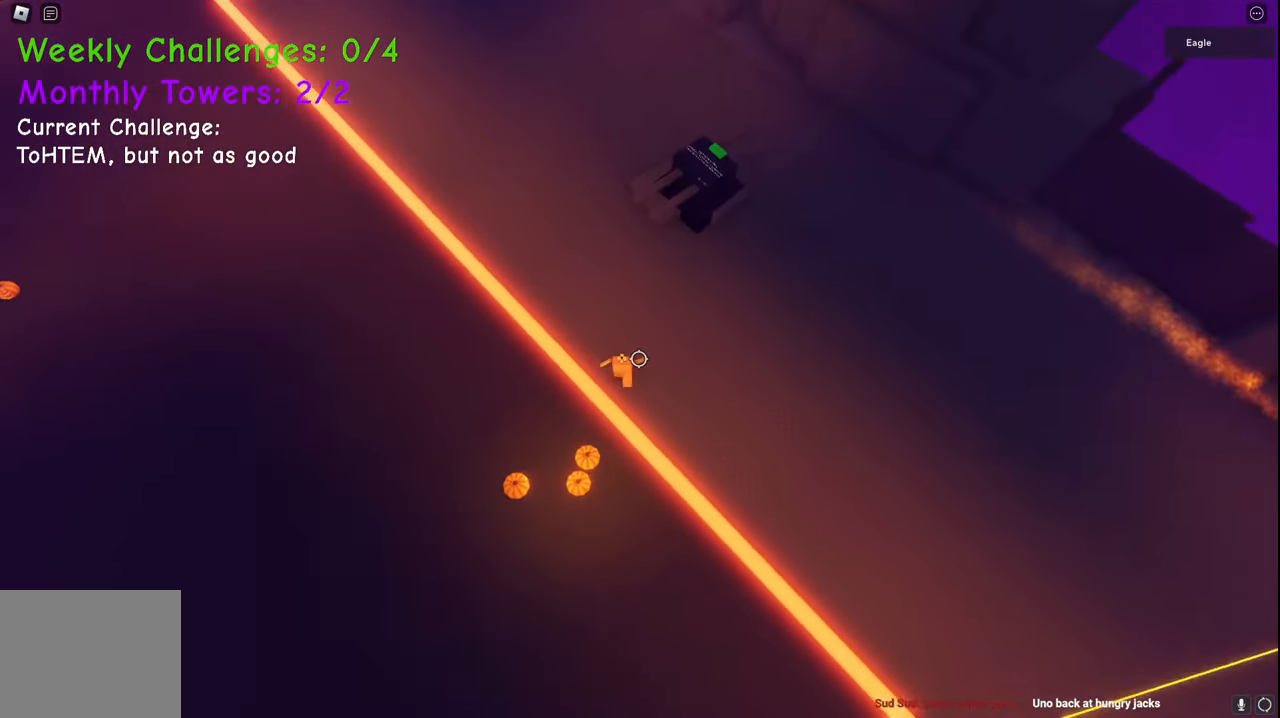
Gameplay with keyboard; each line is a JSON object with the keys held at the frame after it. "events" lists presses ("down") and releases ("up") of "a", "ctrl", "d", "e", "q", "s", "shift", "space" and "w" between this image and that frame as [ms after this image, input, new state], when the widget could be followed in between. No other keys are recorded. Mouse input is not recorded.
{"keys": ["d", "w"], "events": []}
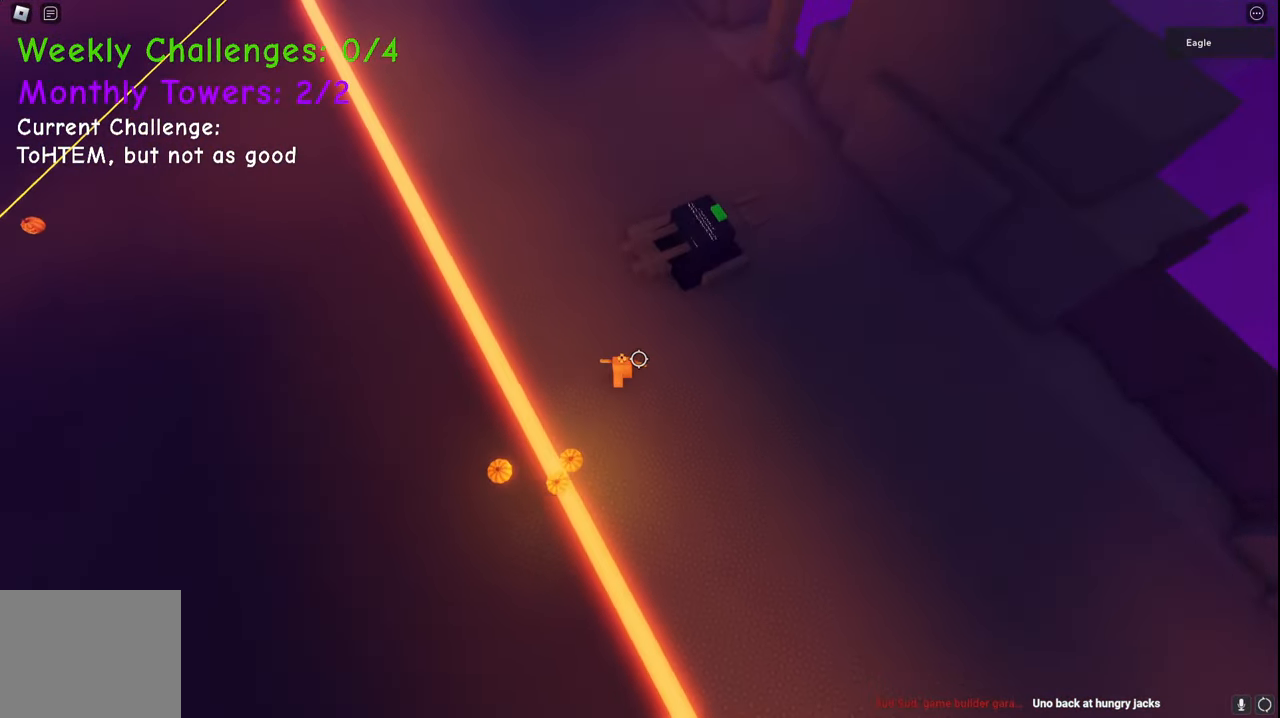
{"keys": ["d", "w"], "events": []}
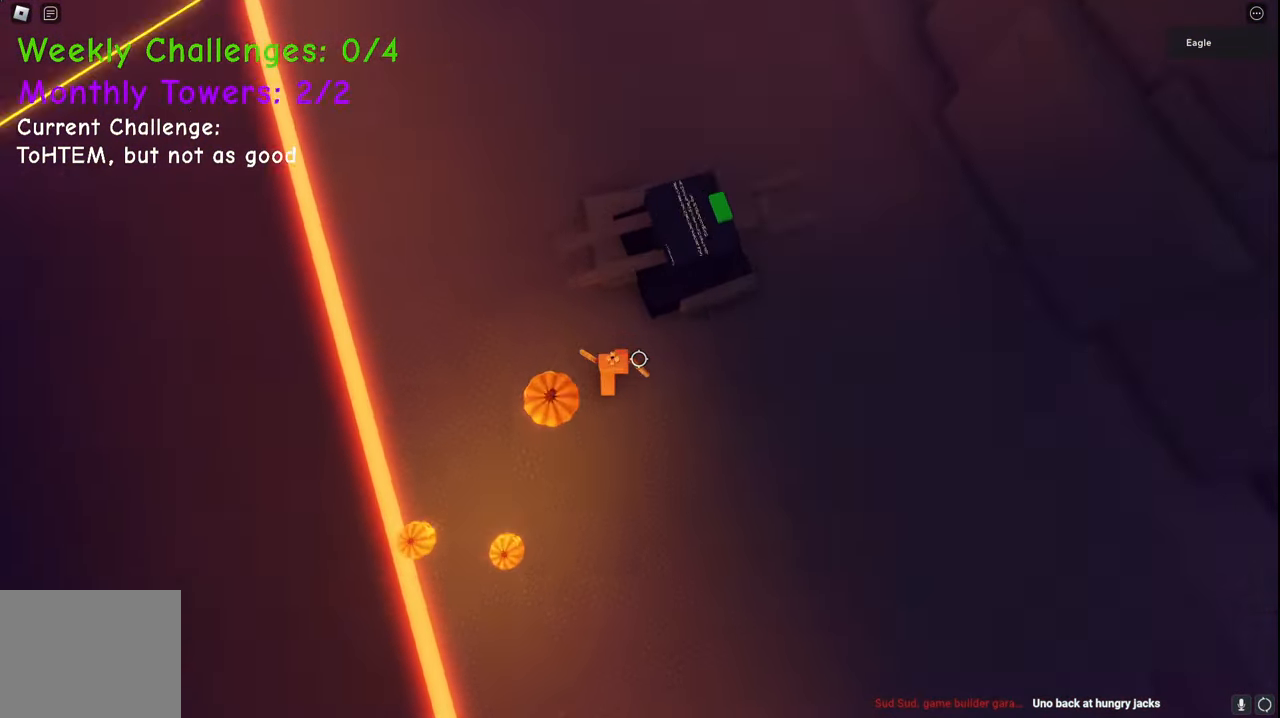
{"keys": ["d", "w"], "events": [[17, "space", "down"], [217, "space", "up"]]}
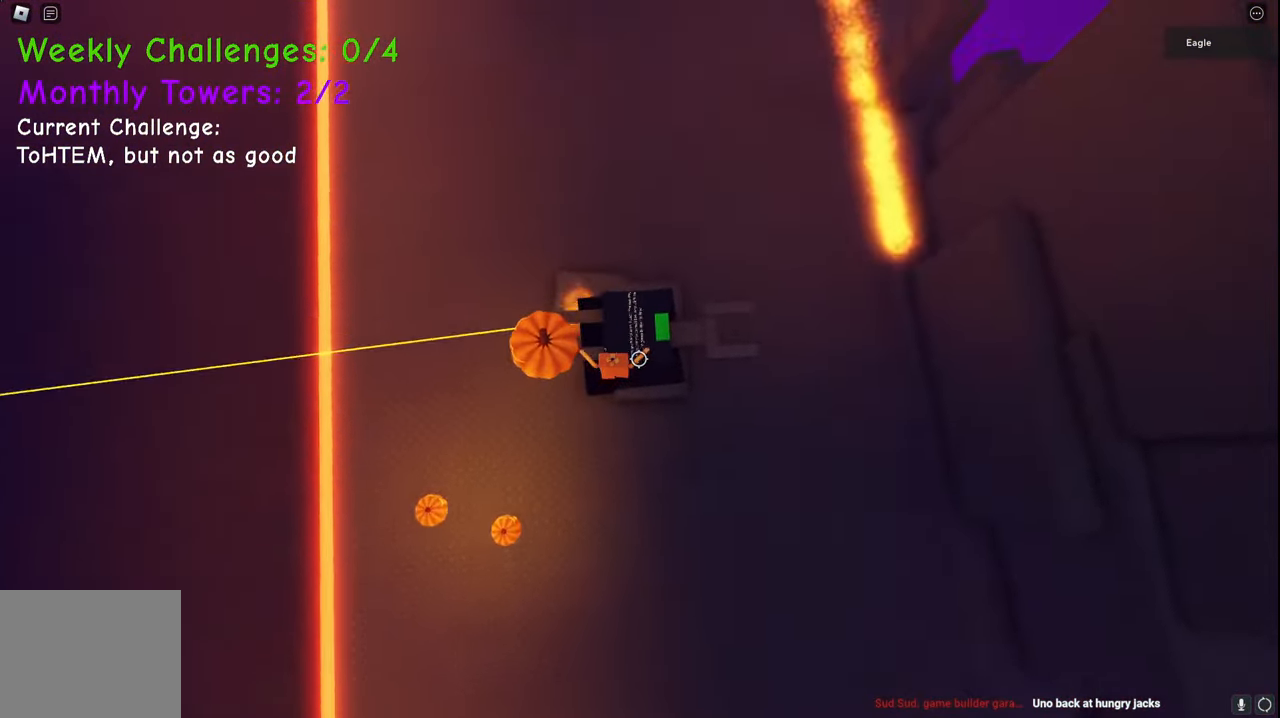
{"keys": ["s", "shift"], "events": [[17, "space", "down"], [33, "w", "up"], [267, "space", "up"], [333, "s", "down"], [433, "shift", "down"], [450, "d", "up"]]}
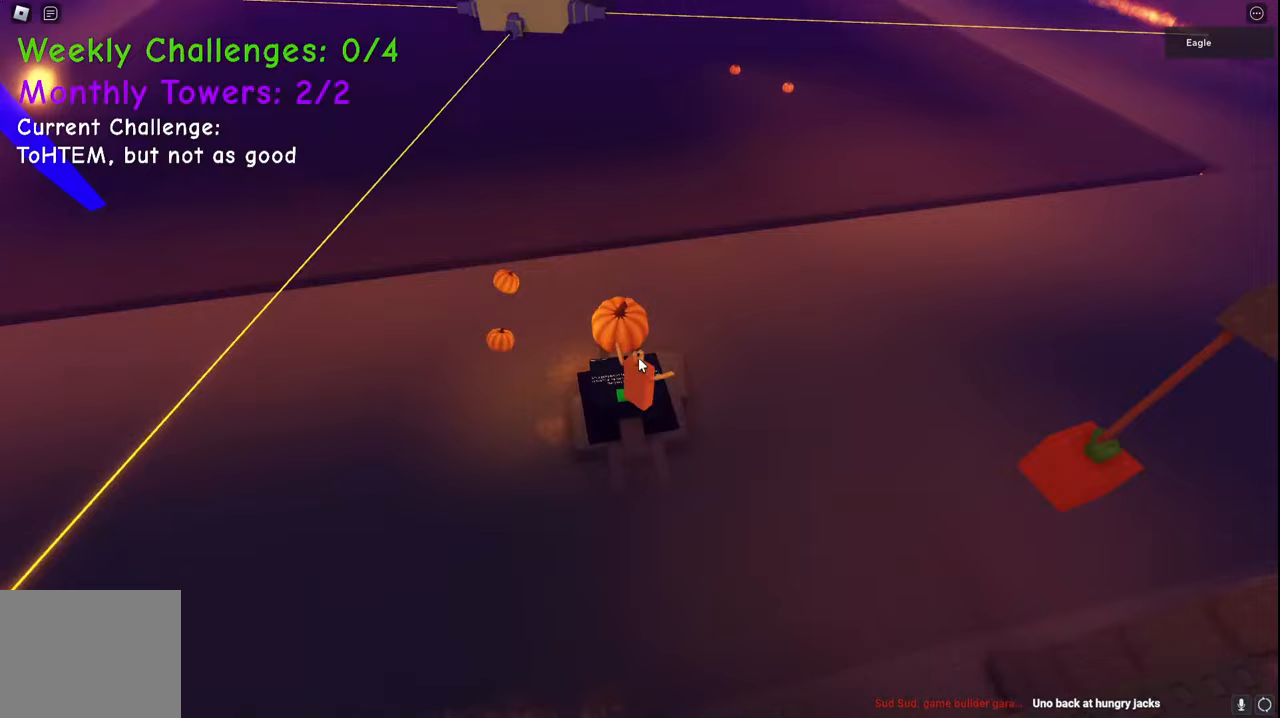
{"keys": [], "events": [[67, "shift", "up"], [83, "s", "up"]]}
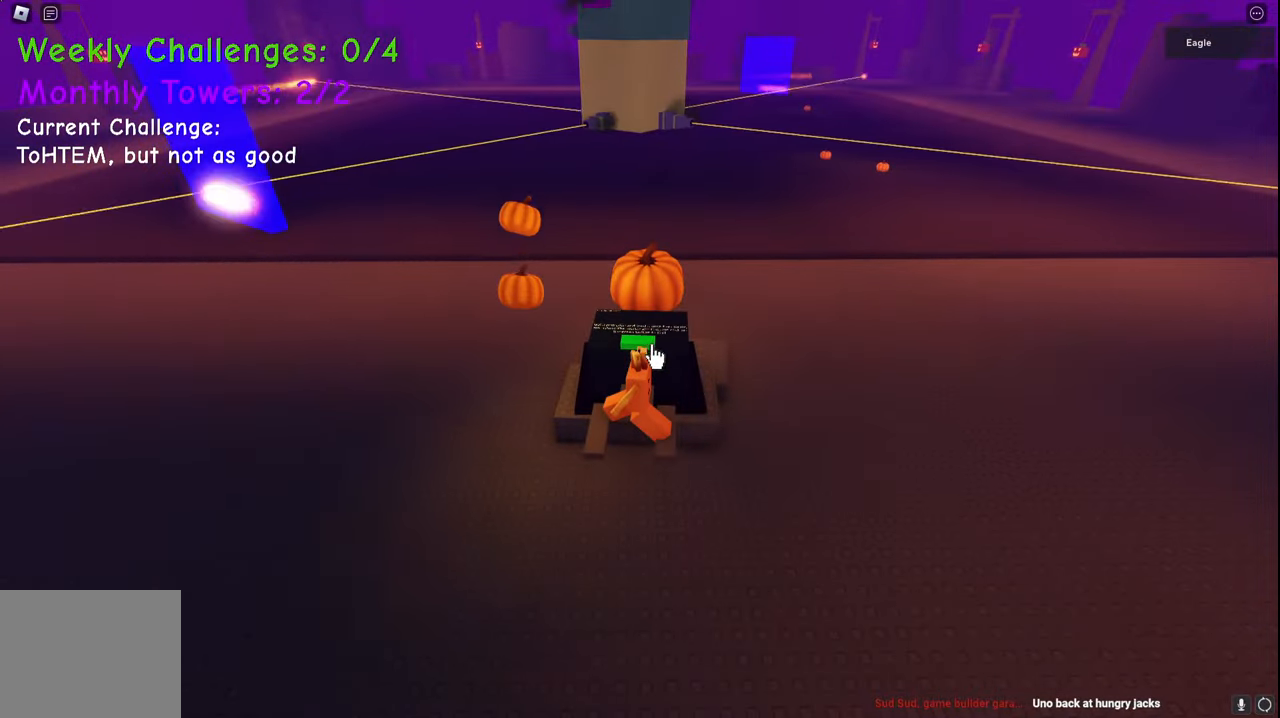
{"keys": [], "events": []}
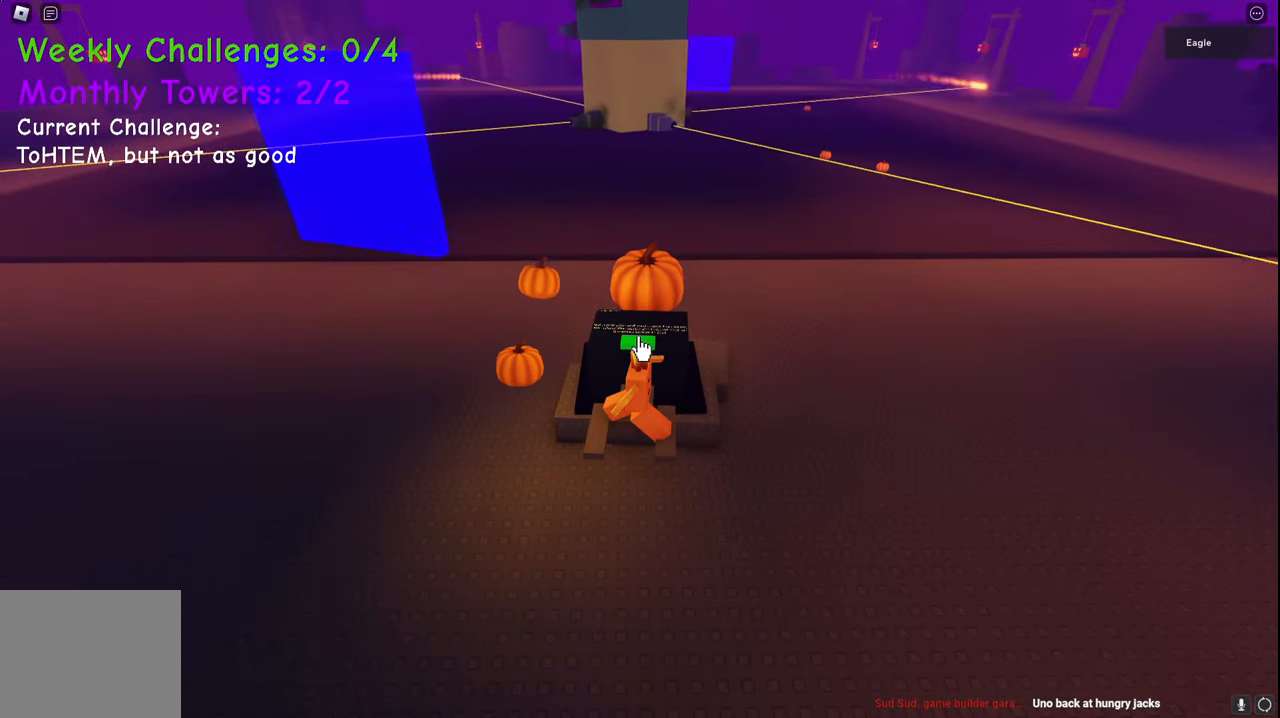
{"keys": [], "events": []}
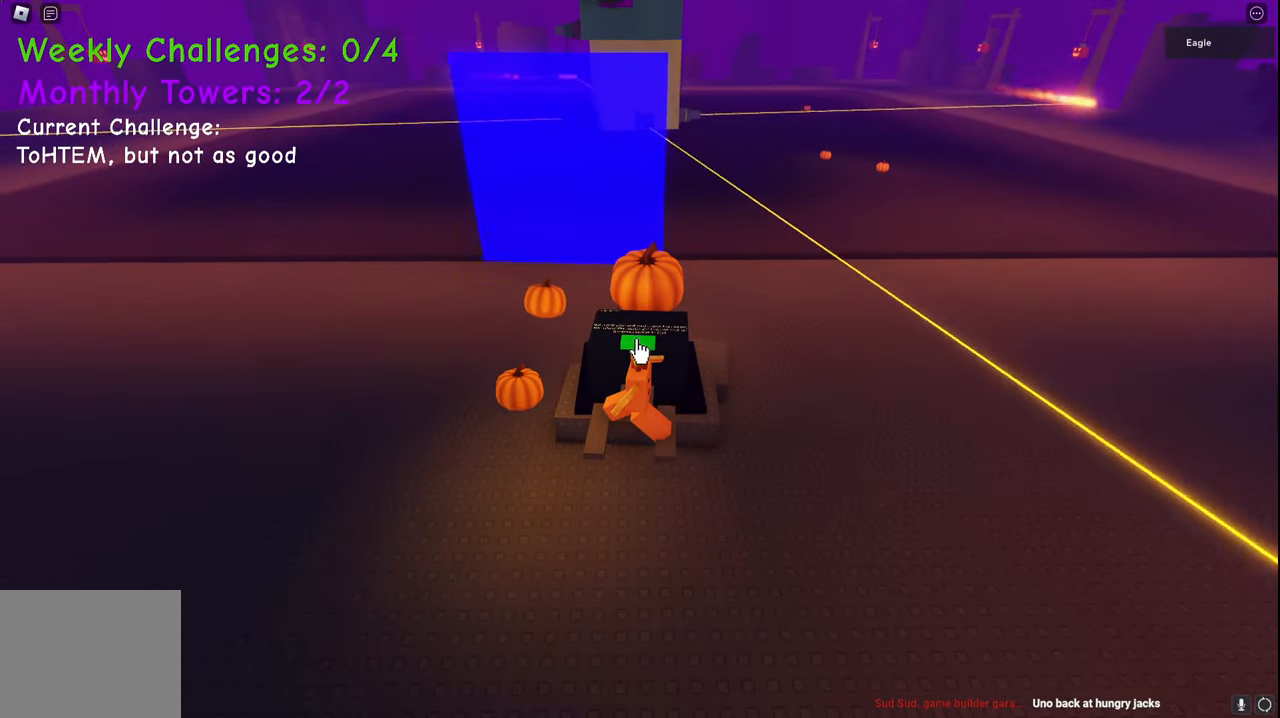
{"keys": [], "events": []}
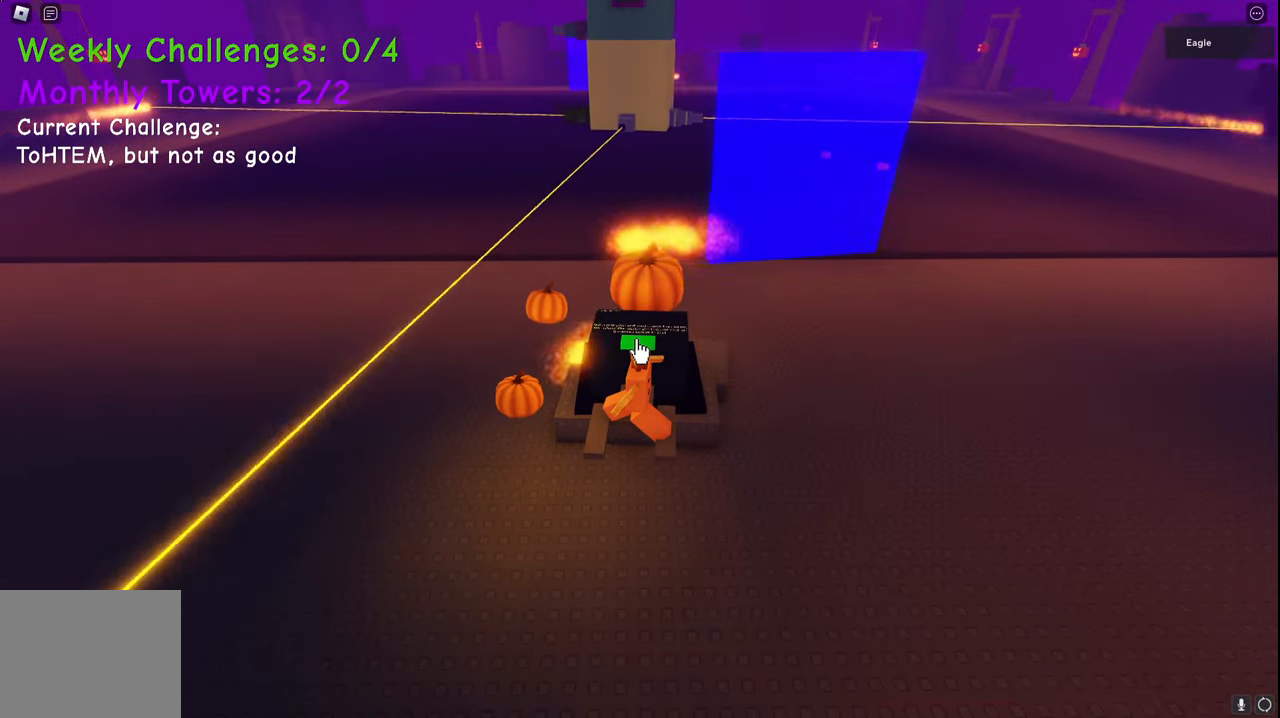
{"keys": [], "events": []}
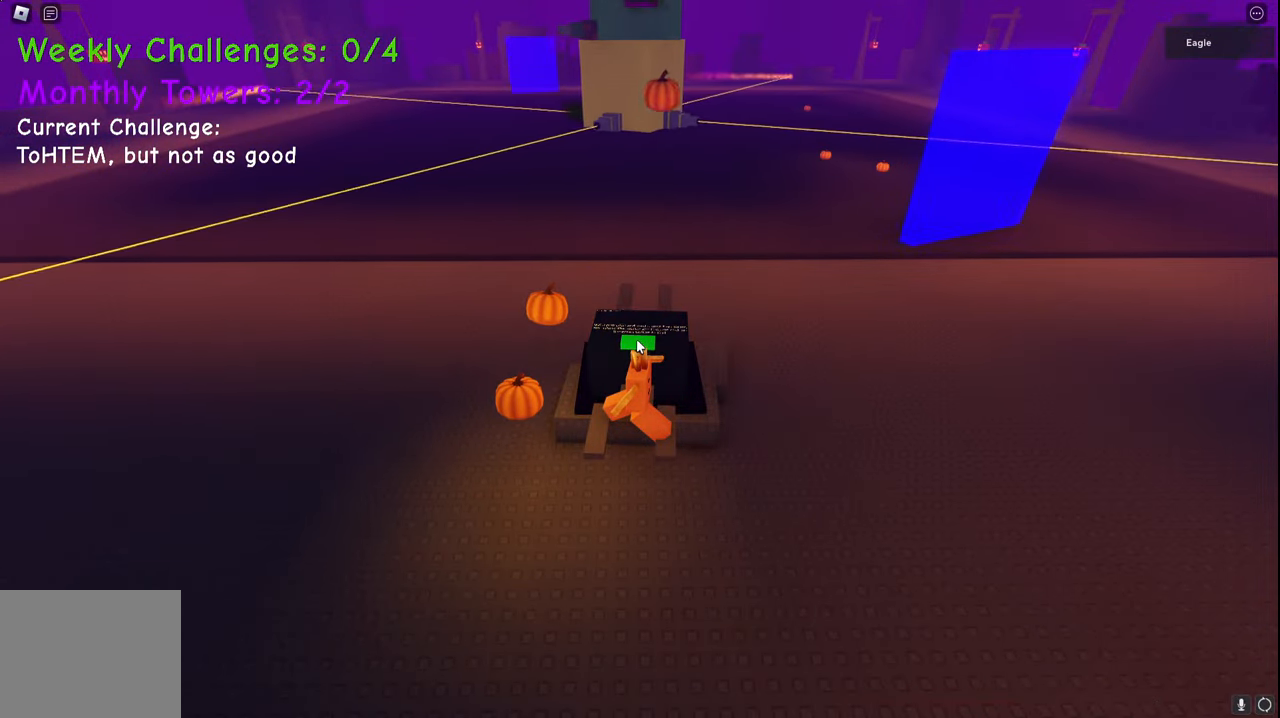
{"keys": ["w"], "events": [[67, "w", "down"], [150, "space", "down"], [383, "space", "up"]]}
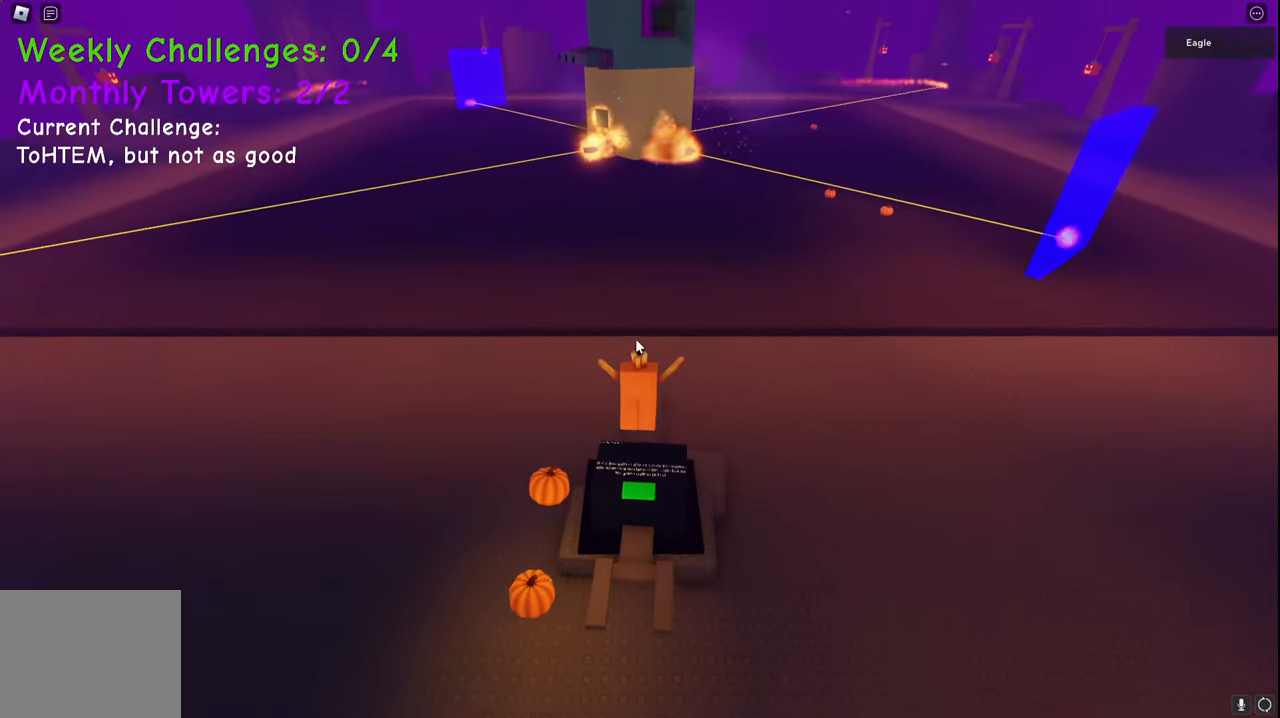
{"keys": ["s"], "events": [[100, "shift", "down"], [133, "space", "down"], [250, "w", "up"], [267, "shift", "up"], [333, "space", "up"], [433, "s", "down"]]}
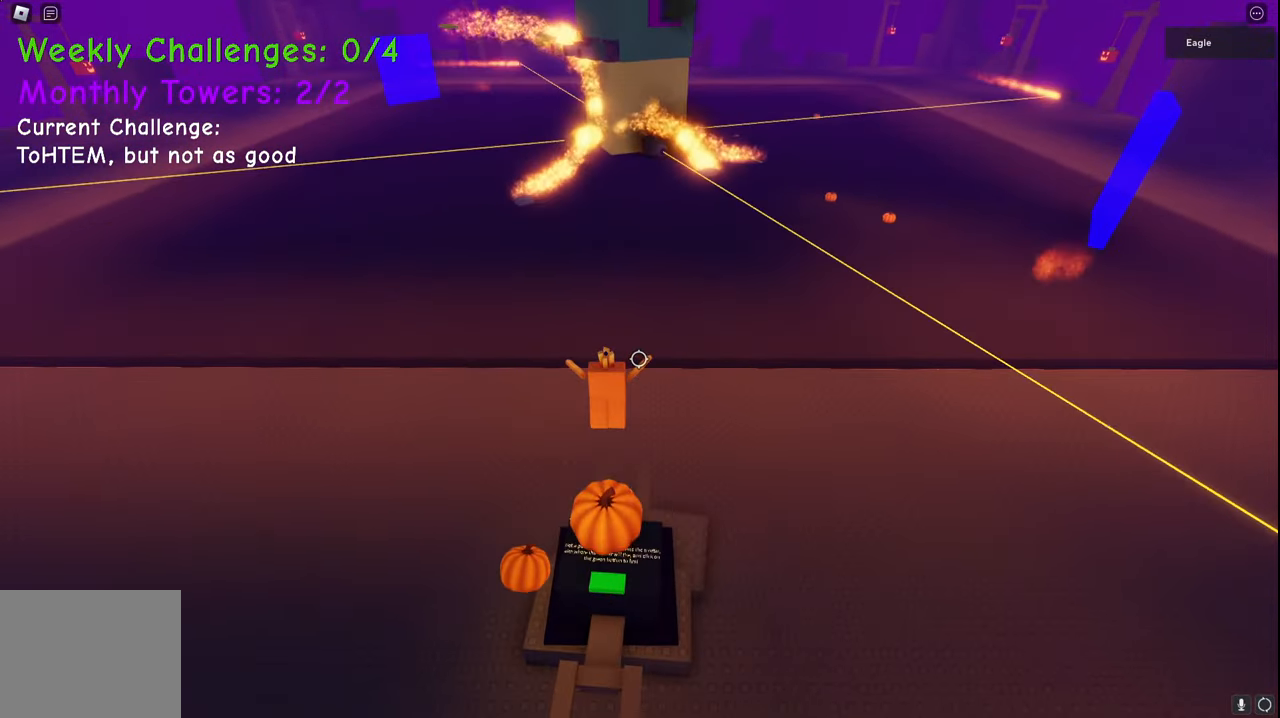
{"keys": ["d", "s"], "events": [[150, "space", "down"], [383, "d", "down"], [400, "space", "up"]]}
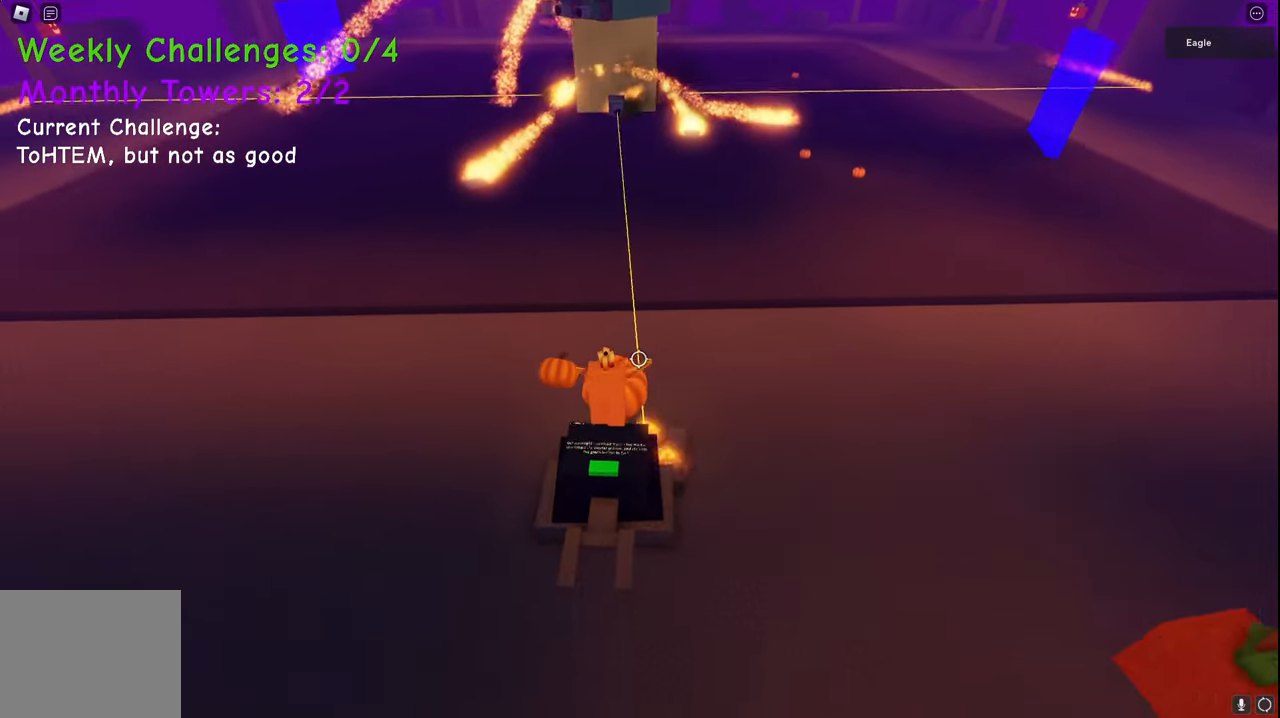
{"keys": [], "events": [[17, "d", "up"], [117, "s", "up"], [150, "shift", "down"], [317, "shift", "up"]]}
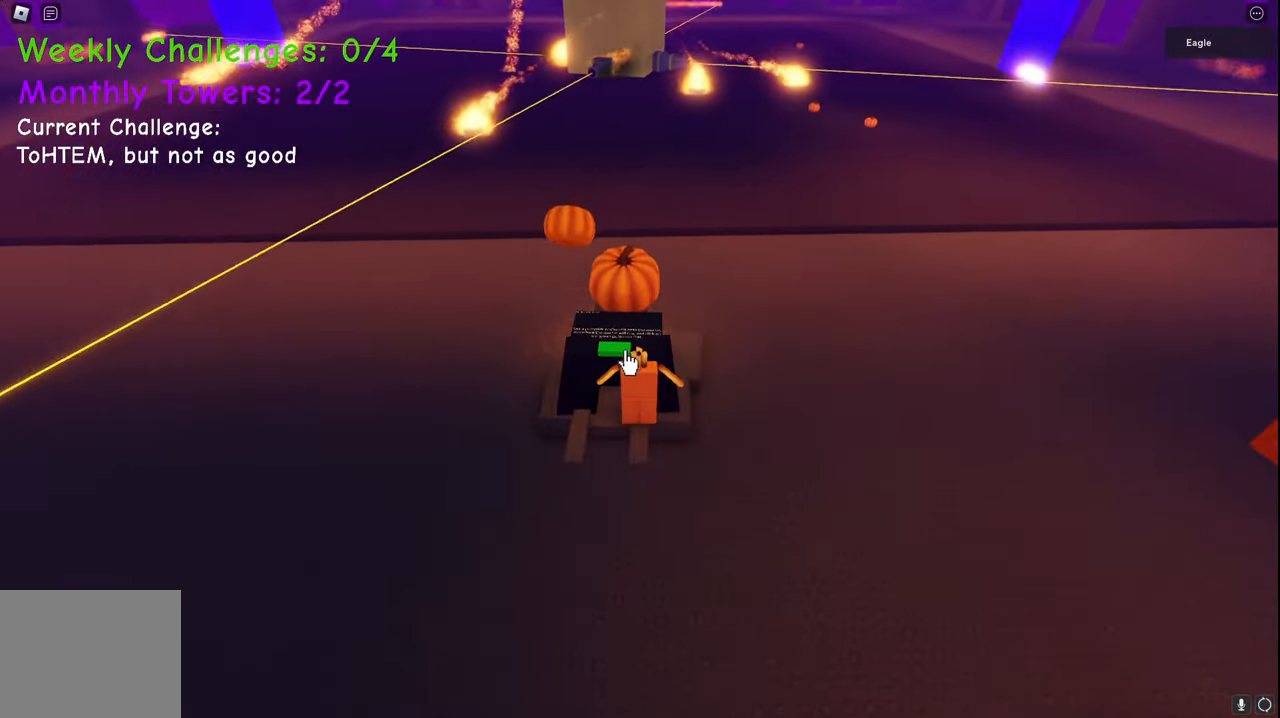
{"keys": [], "events": []}
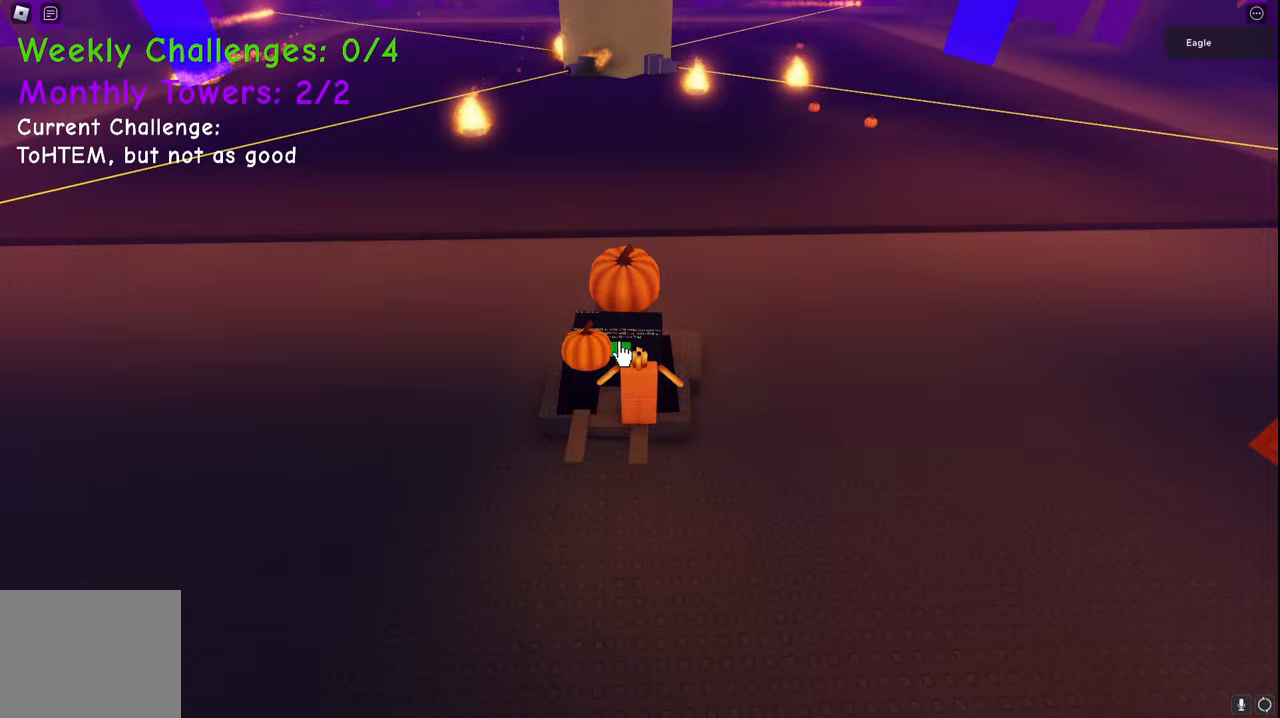
{"keys": [], "events": []}
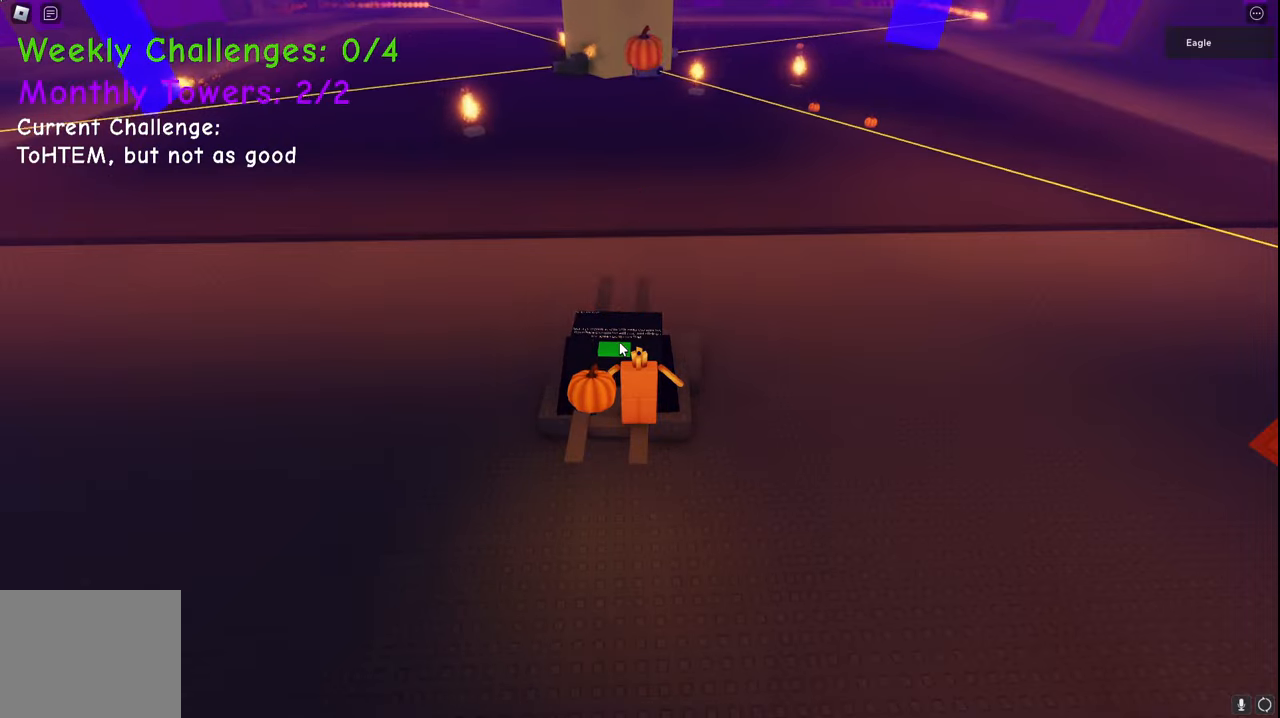
{"keys": ["d", "w"], "events": [[17, "w", "down"], [33, "a", "down"], [117, "space", "down"], [233, "a", "up"], [433, "space", "up"], [483, "d", "down"]]}
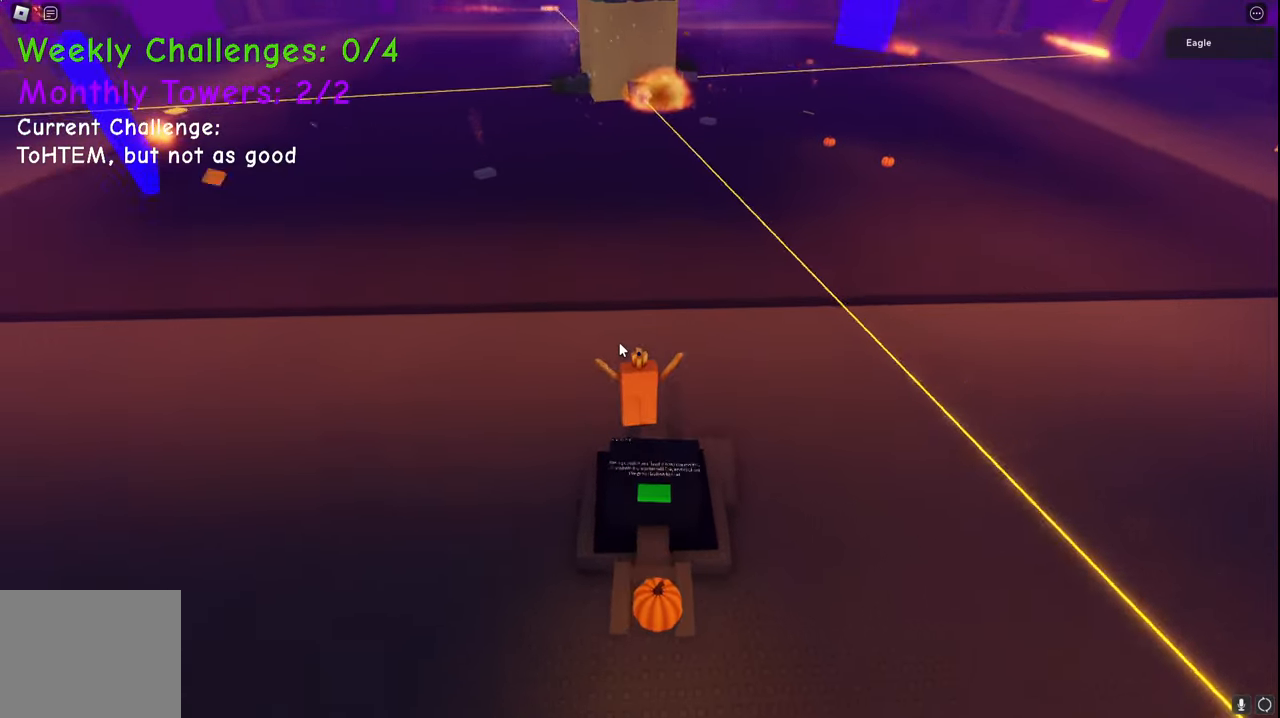
{"keys": [], "events": [[83, "d", "up"], [117, "space", "down"], [300, "a", "down"], [383, "a", "up"], [383, "space", "up"], [417, "w", "up"]]}
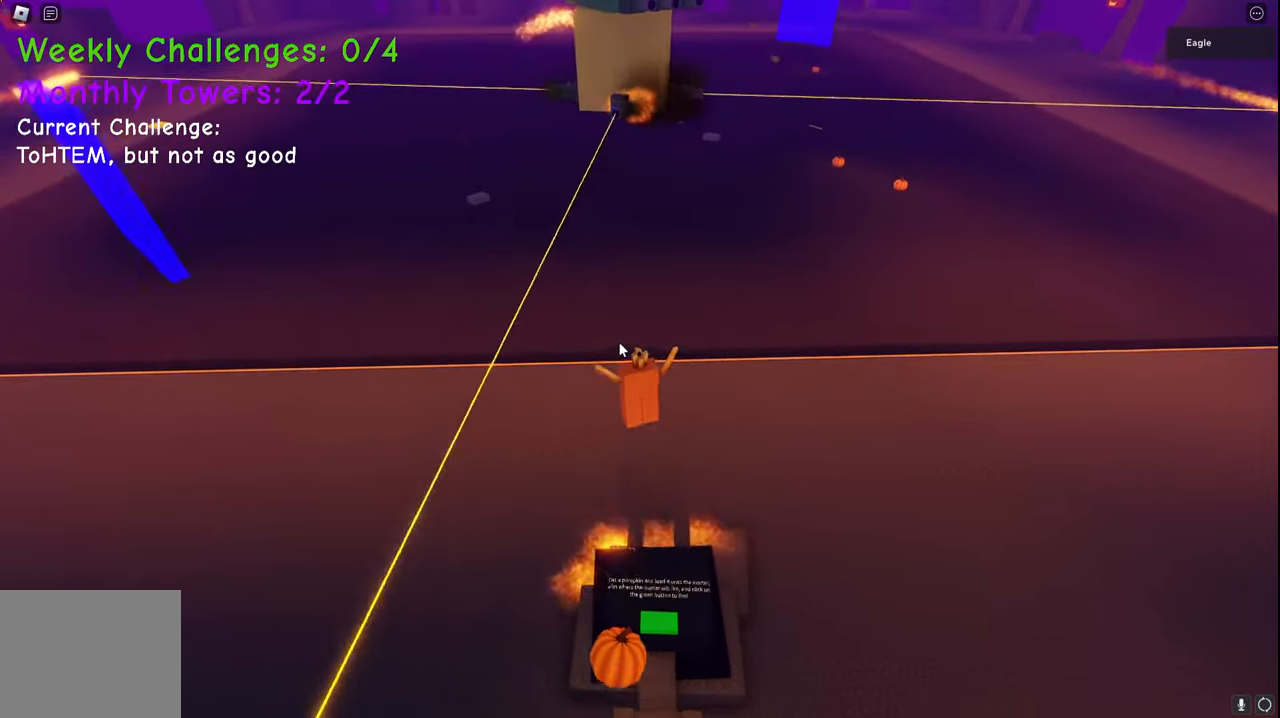
{"keys": ["s", "space"], "events": [[17, "d", "down"], [17, "s", "down"], [200, "d", "up"], [200, "space", "down"]]}
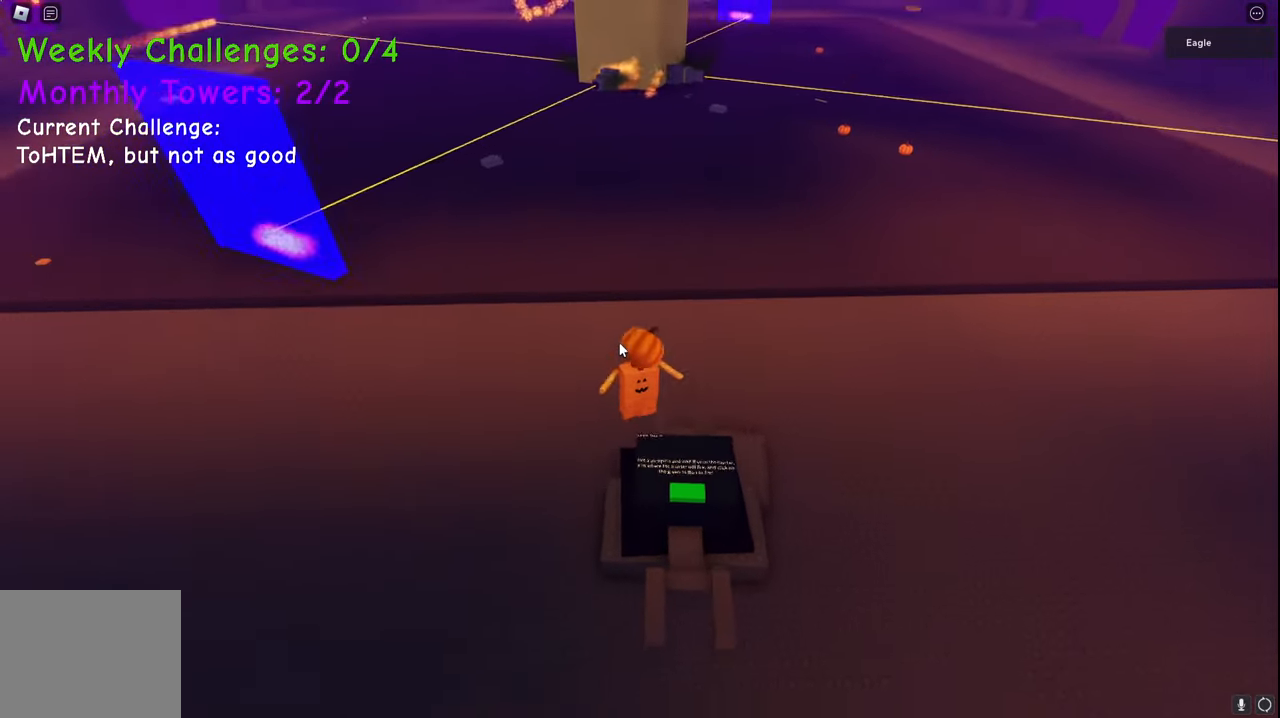
{"keys": [], "events": [[117, "space", "up"], [250, "s", "up"]]}
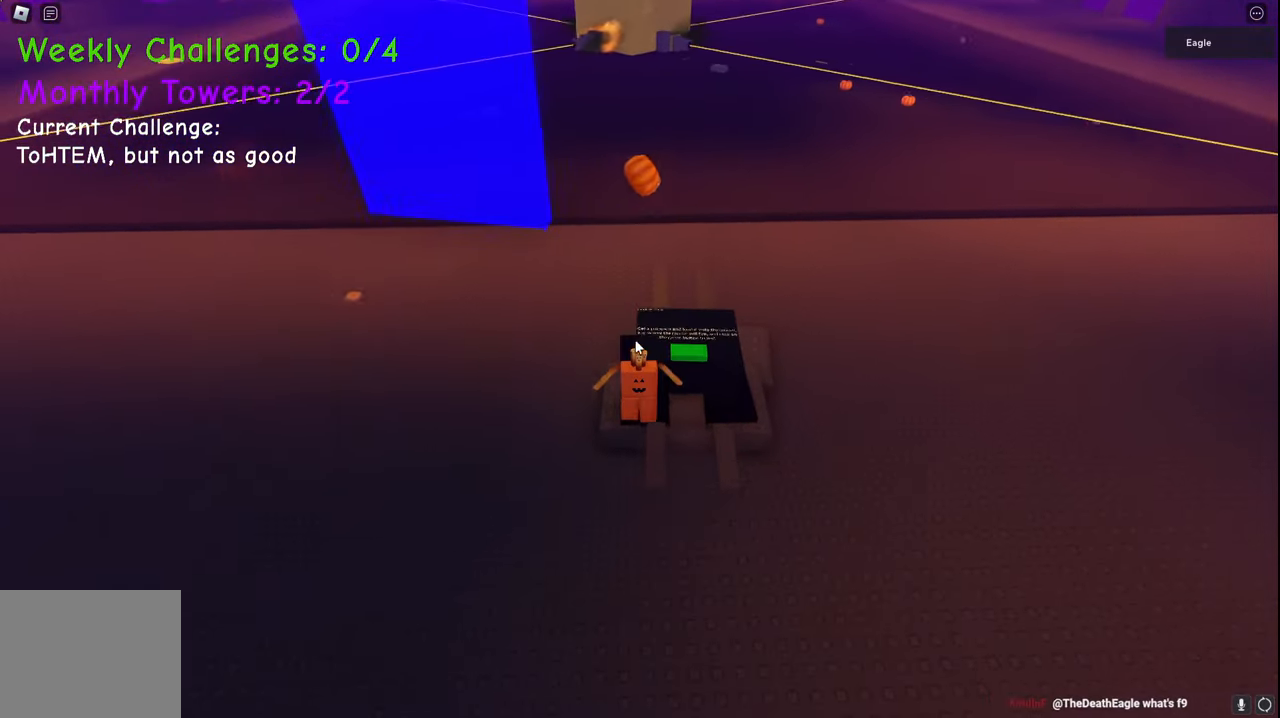
{"keys": [], "events": []}
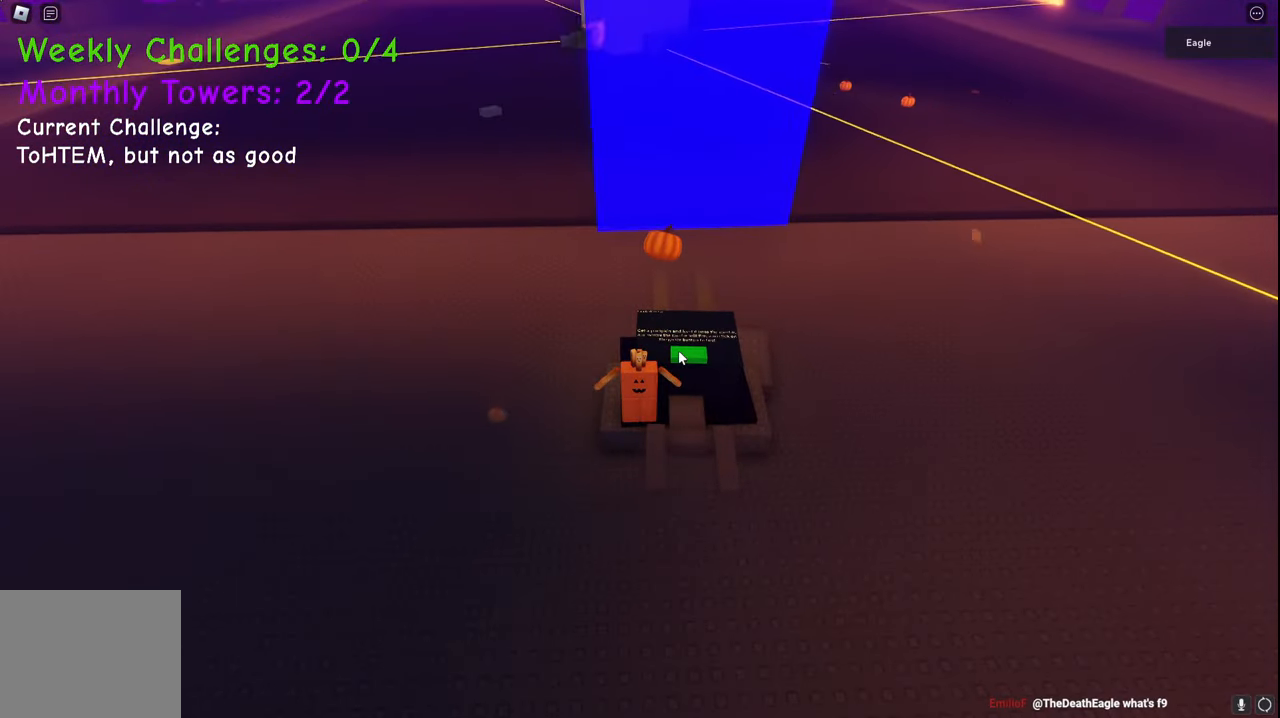
{"keys": ["space"], "events": [[133, "d", "down"], [167, "d", "up"], [500, "space", "down"]]}
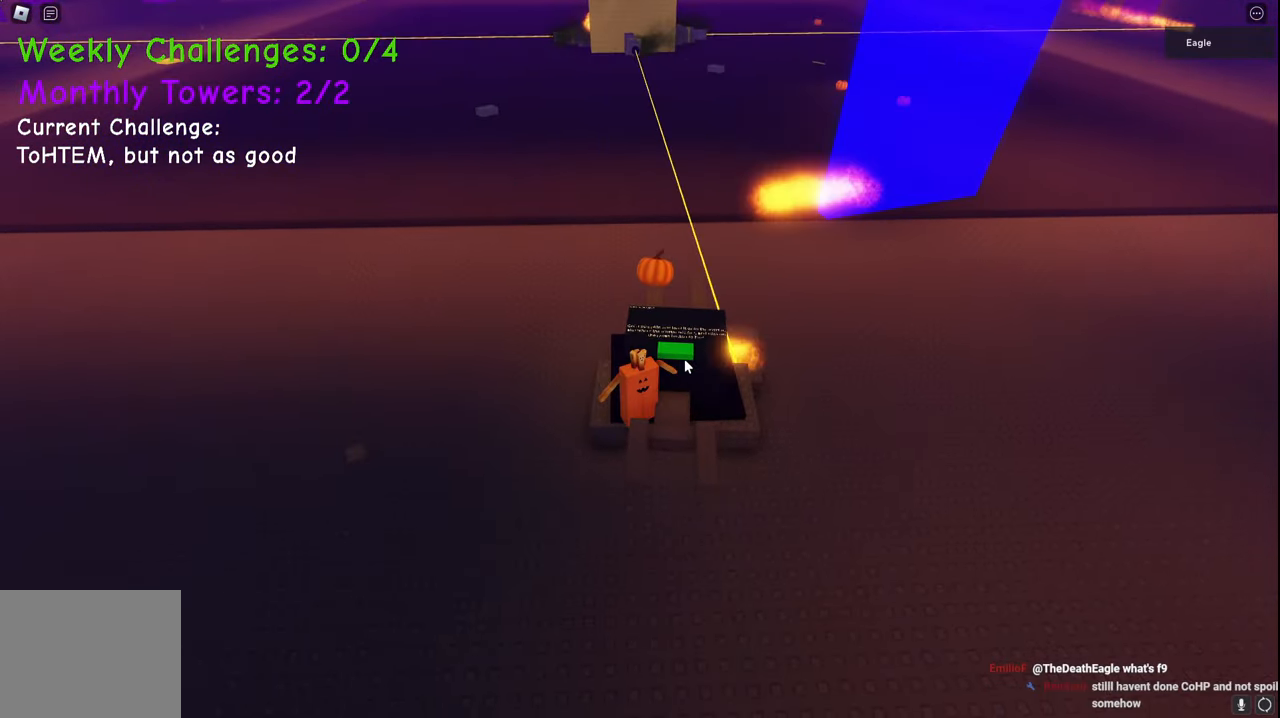
{"keys": ["w"], "events": [[200, "space", "up"], [267, "d", "down"], [267, "w", "down"], [400, "d", "up"]]}
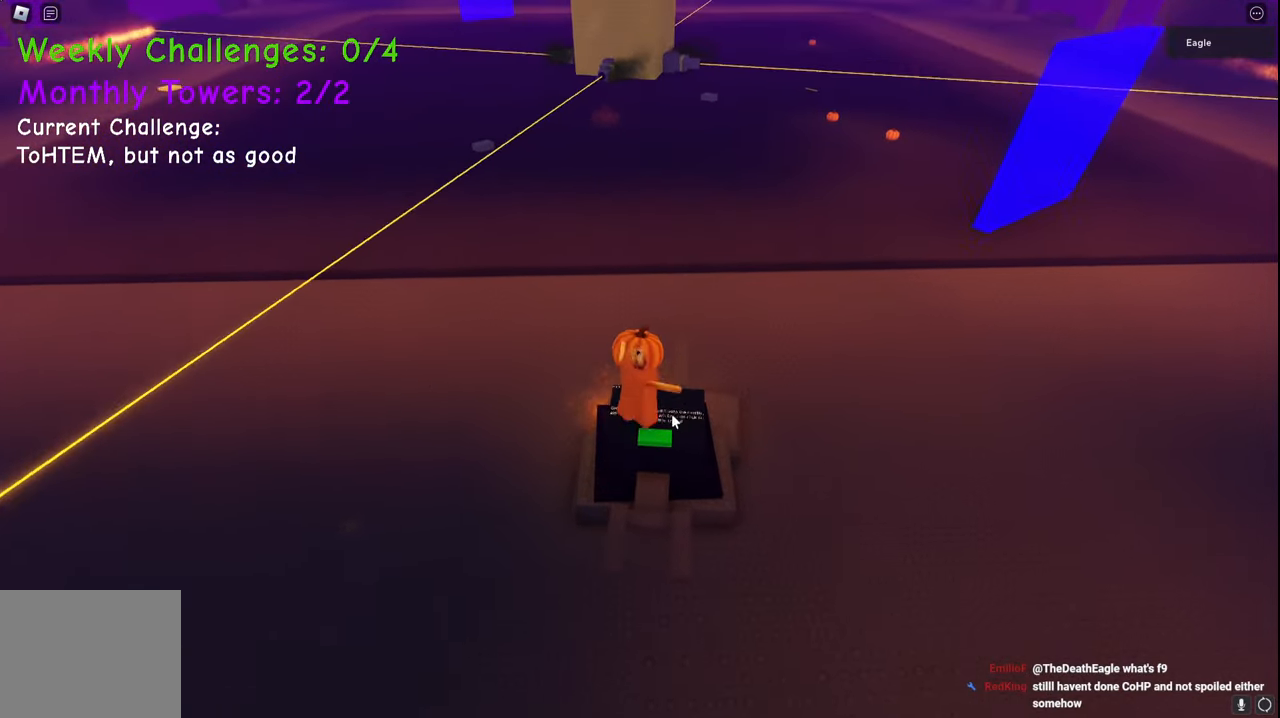
{"keys": ["s"], "events": [[100, "w", "up"], [300, "s", "down"]]}
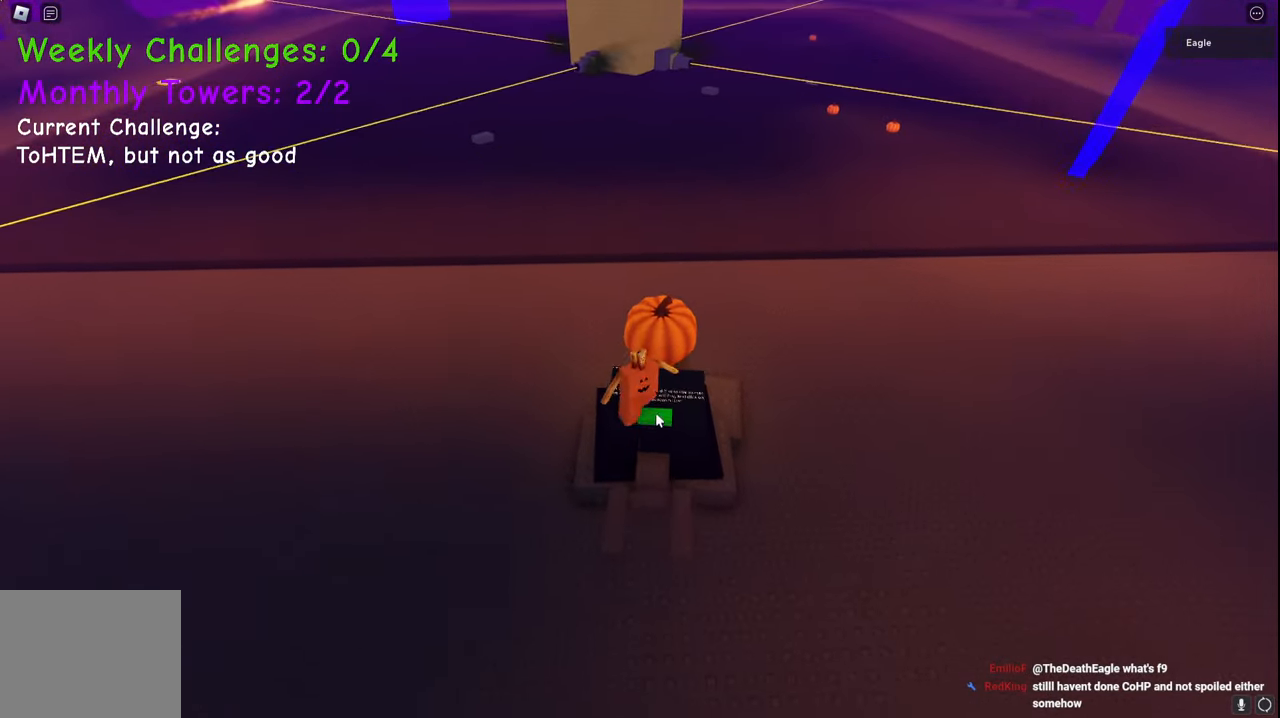
{"keys": ["shift"], "events": [[67, "d", "down"], [133, "d", "up"], [450, "s", "up"], [500, "shift", "down"]]}
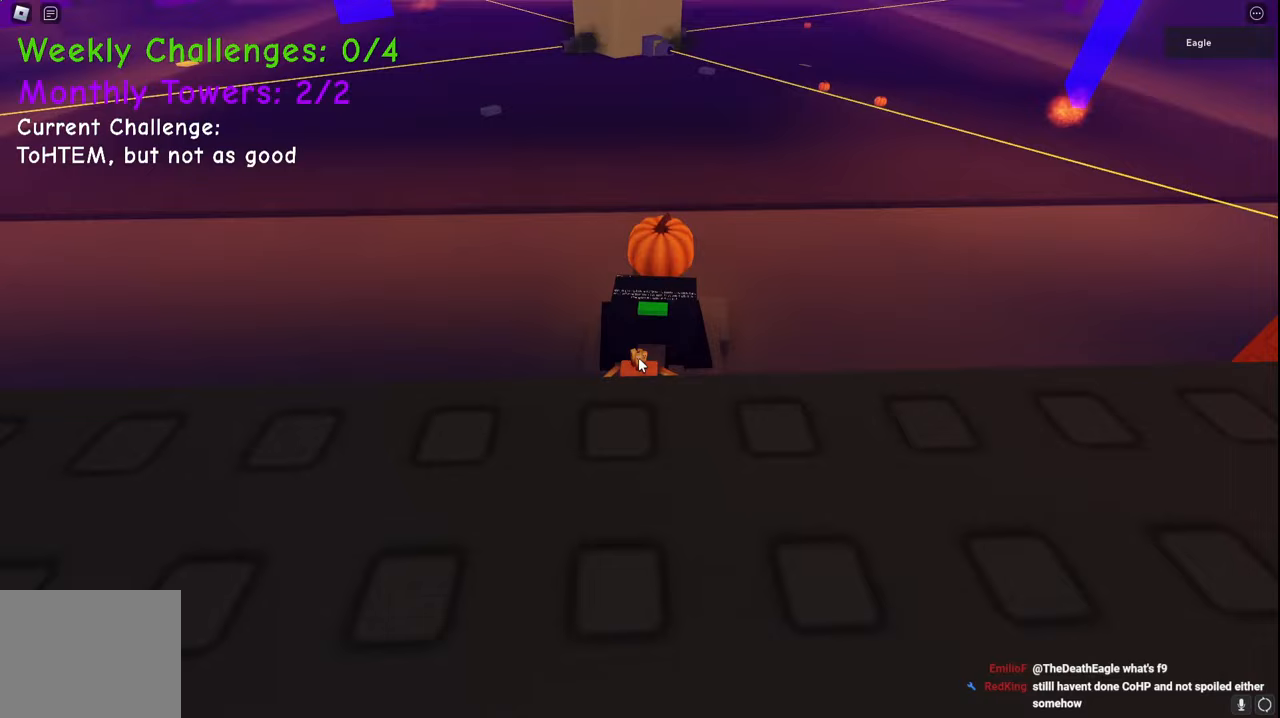
{"keys": ["w"], "events": [[133, "shift", "up"], [300, "d", "down"], [333, "w", "down"], [350, "d", "up"]]}
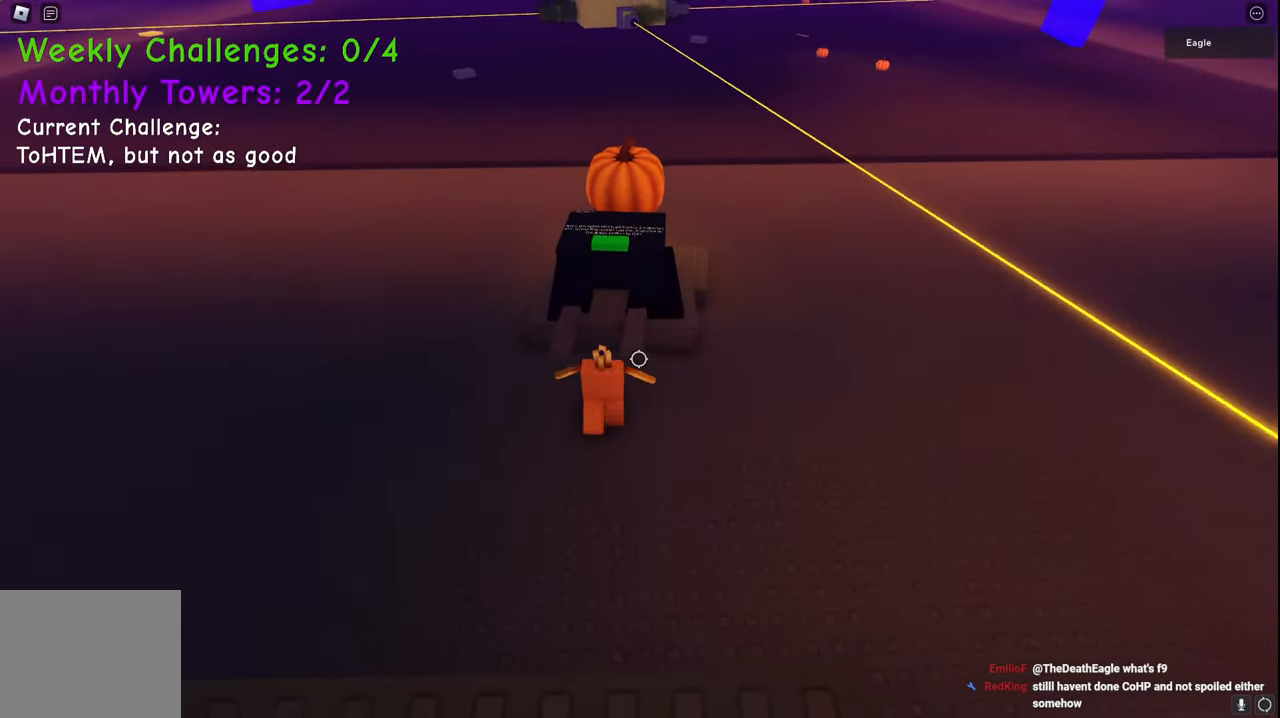
{"keys": [], "events": [[33, "w", "up"], [183, "w", "down"], [233, "w", "up"], [350, "shift", "down"], [483, "shift", "up"]]}
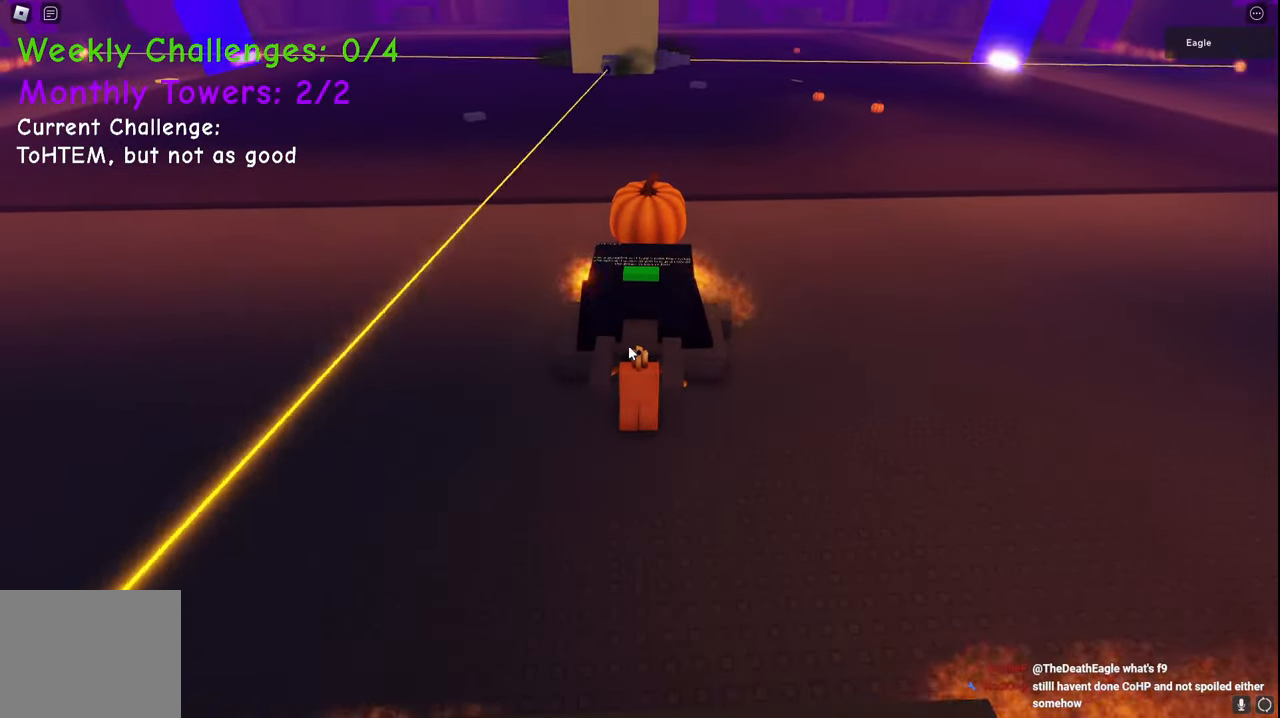
{"keys": [], "events": [[183, "w", "down"], [250, "w", "up"]]}
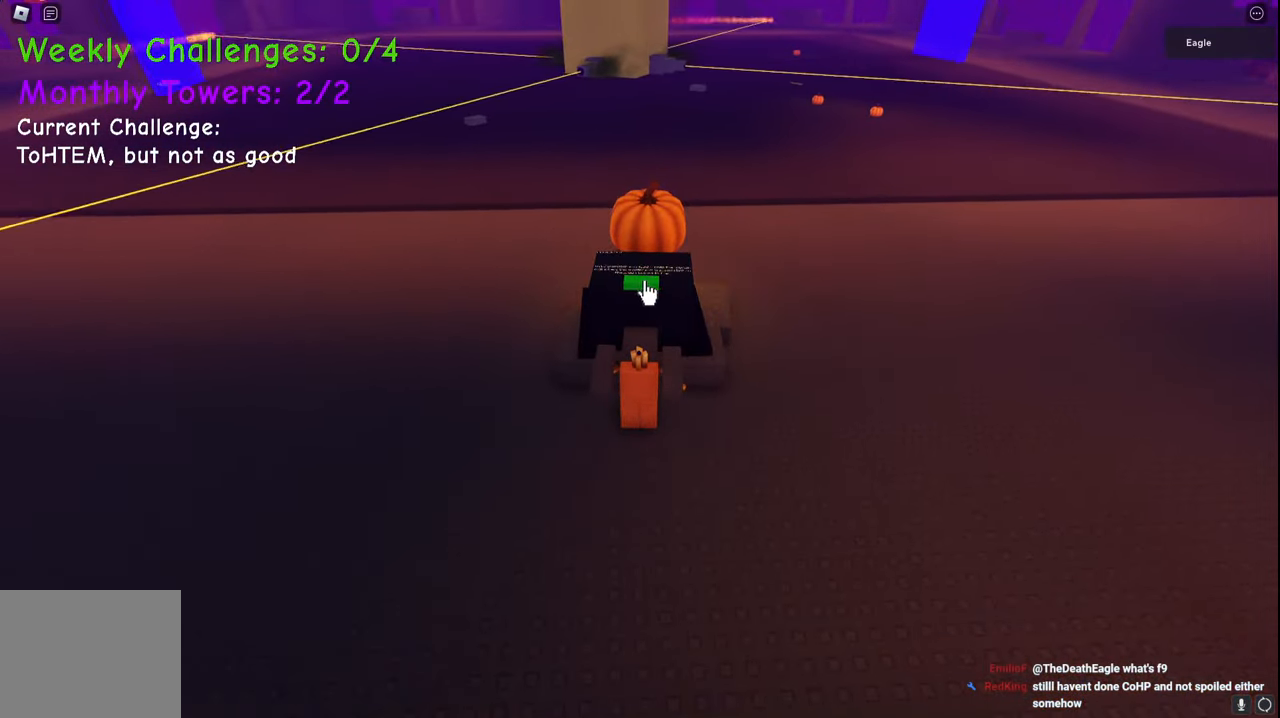
{"keys": [], "events": []}
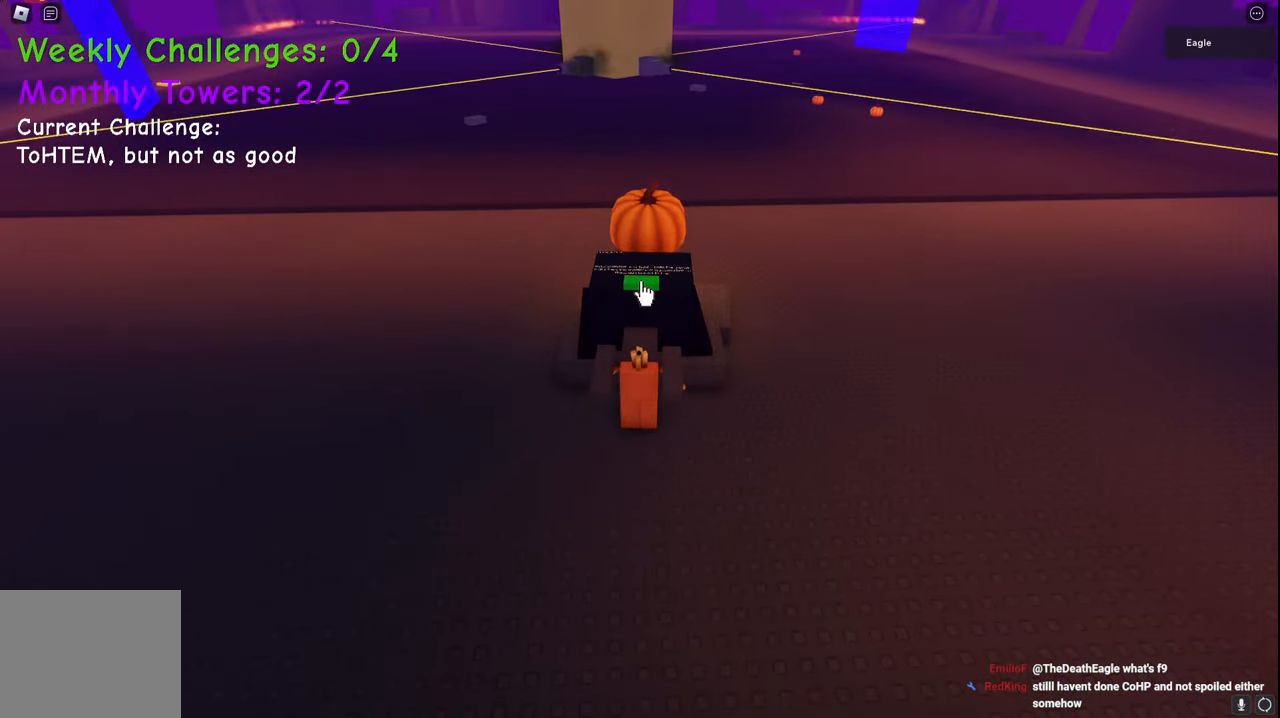
{"keys": ["space", "w"], "events": [[450, "space", "down"], [467, "w", "down"]]}
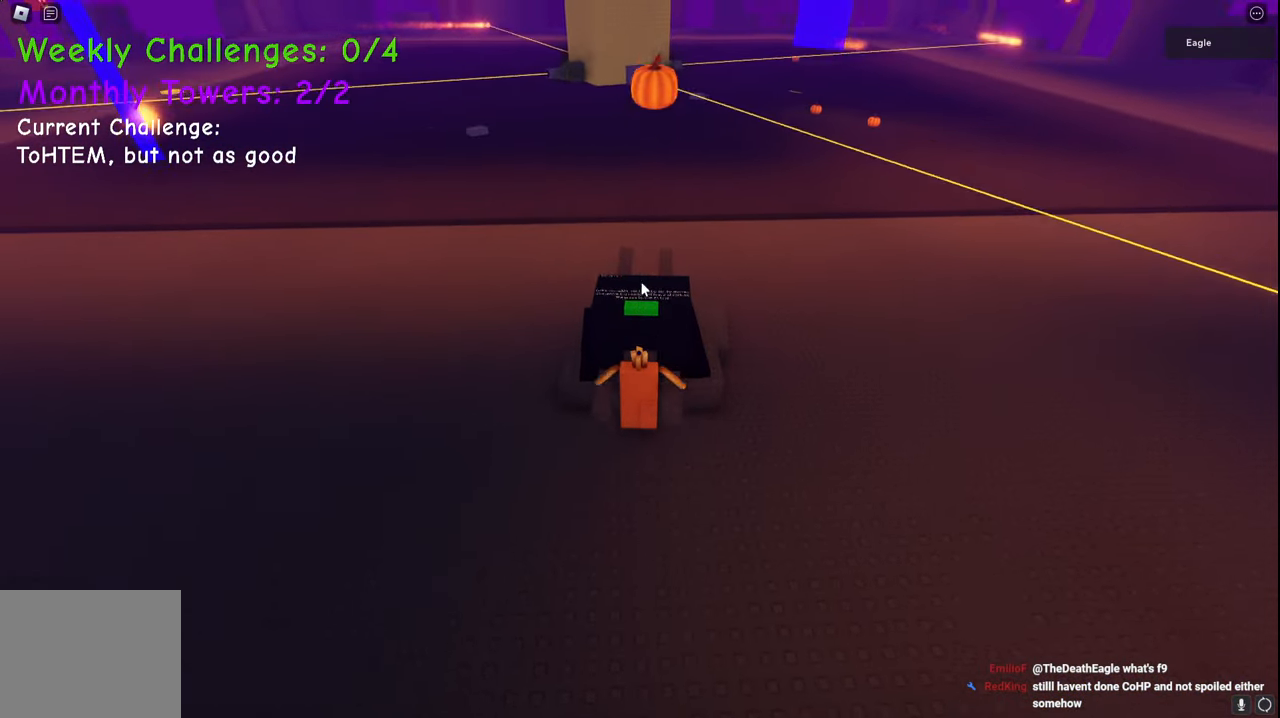
{"keys": ["d", "space", "w"], "events": [[300, "d", "down"]]}